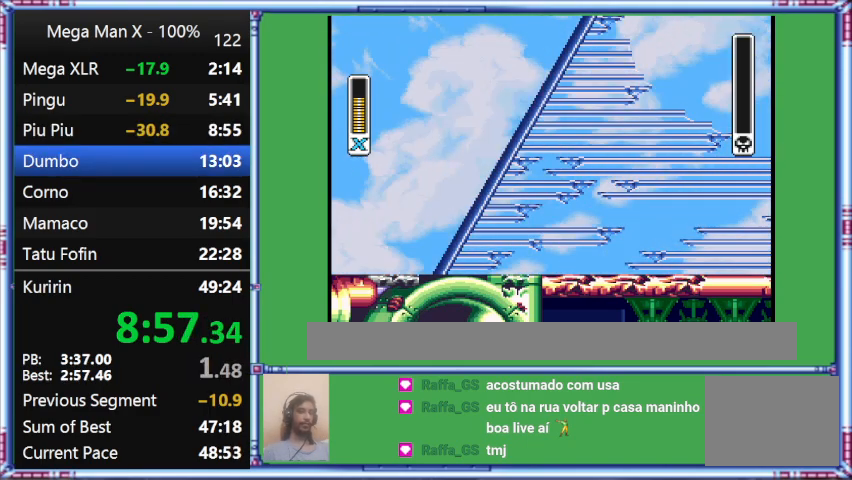
Gameplay with a controller (Nintendo layout); each line is a JSON object with the inputs held at the frame after it. "events" lists button and stick changes between this image and that frame as [ms after this image, input, new state], when the widget could be followed in between. Not read: L3 R3.
{"buttons": ["B", "Y"], "events": [[167, "B", "down"], [167, "Y", "down"]]}
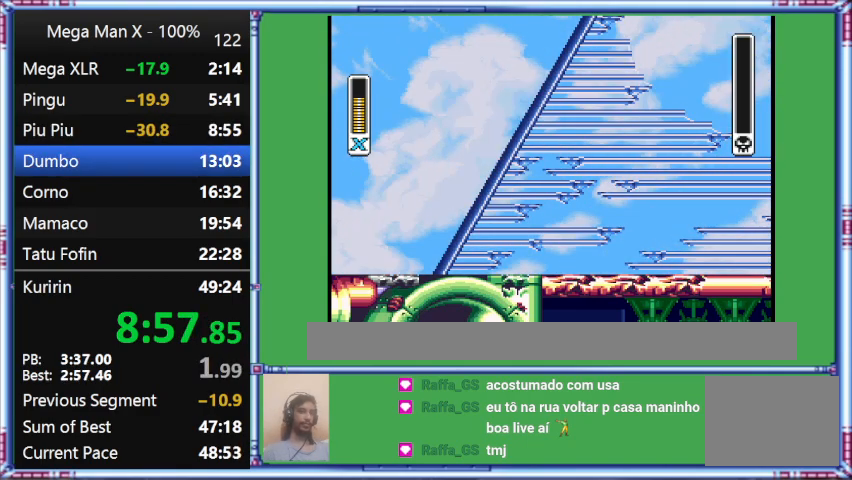
{"buttons": ["B", "Y"], "events": []}
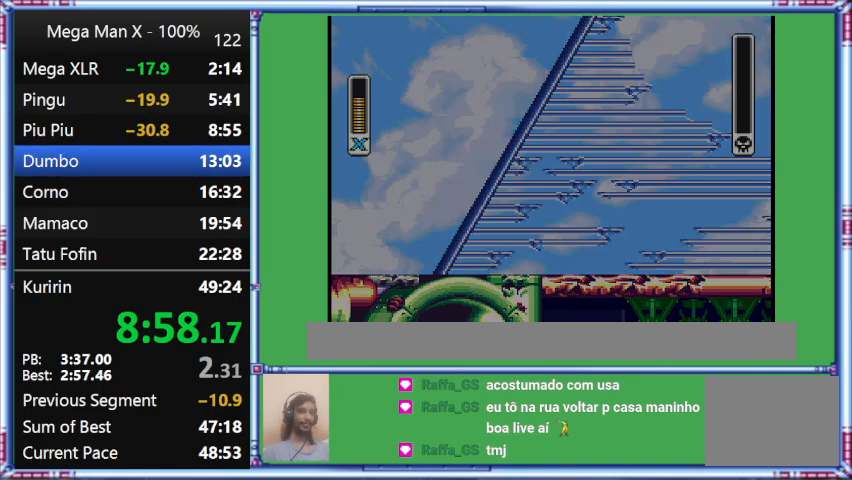
{"buttons": ["B", "Y"], "events": []}
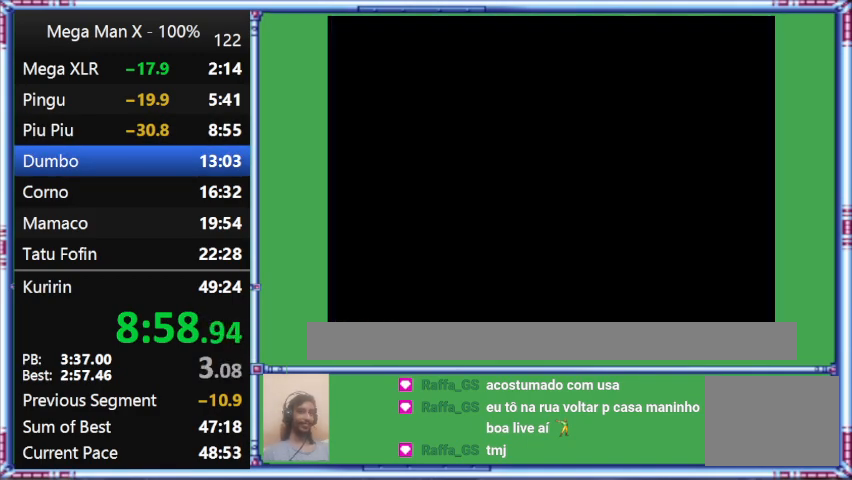
{"buttons": ["B", "Y"], "events": []}
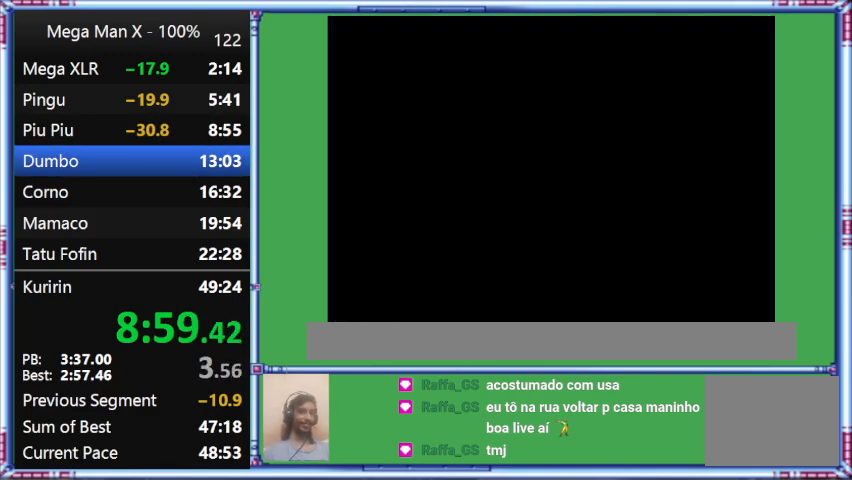
{"buttons": ["B", "Y"], "events": []}
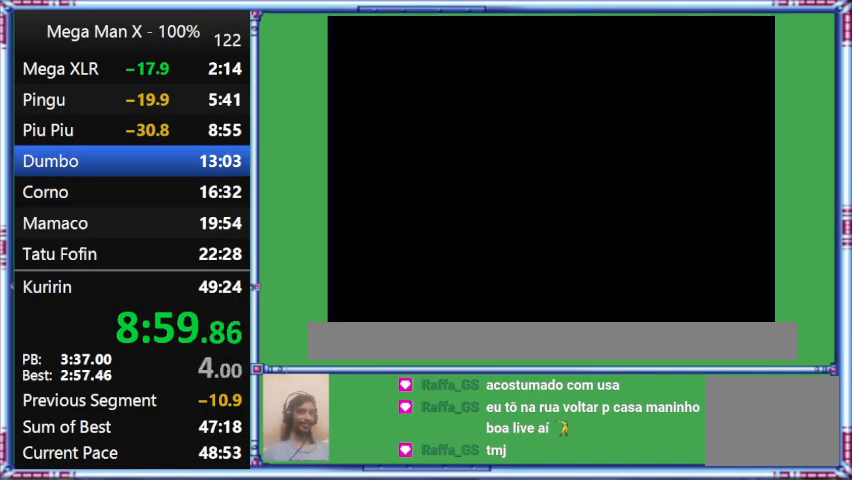
{"buttons": ["B", "Y"], "events": []}
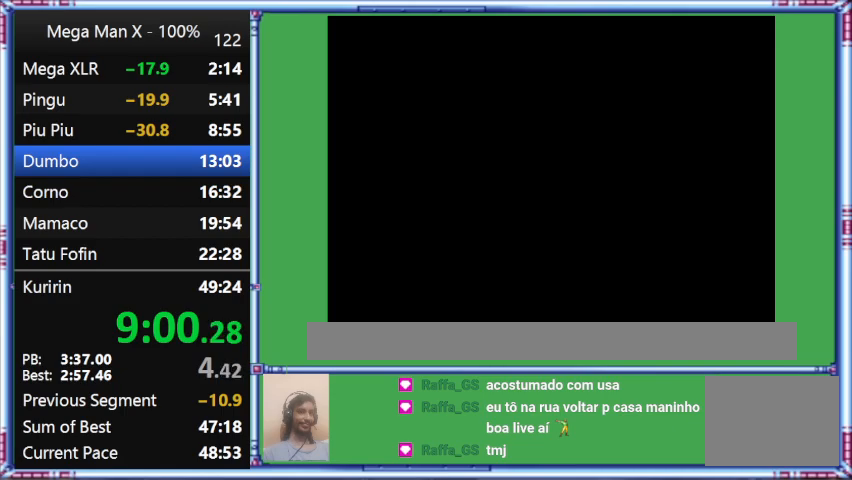
{"buttons": ["B", "Y"], "events": []}
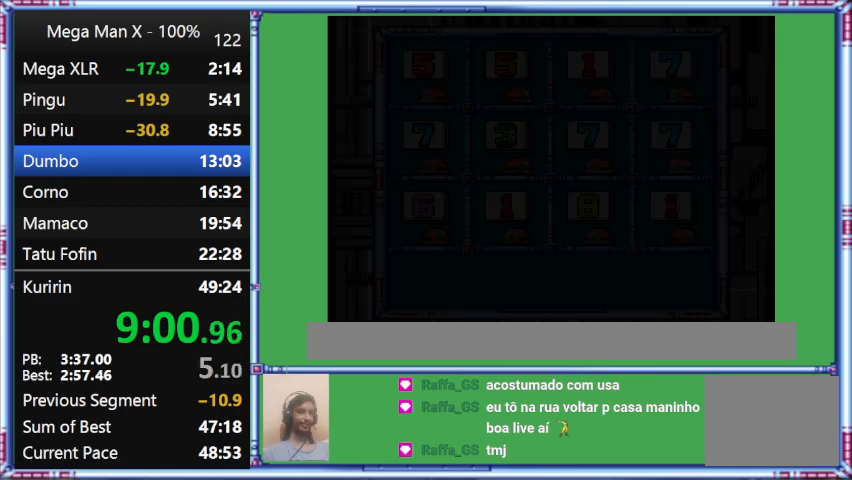
{"buttons": ["B", "Y"], "events": []}
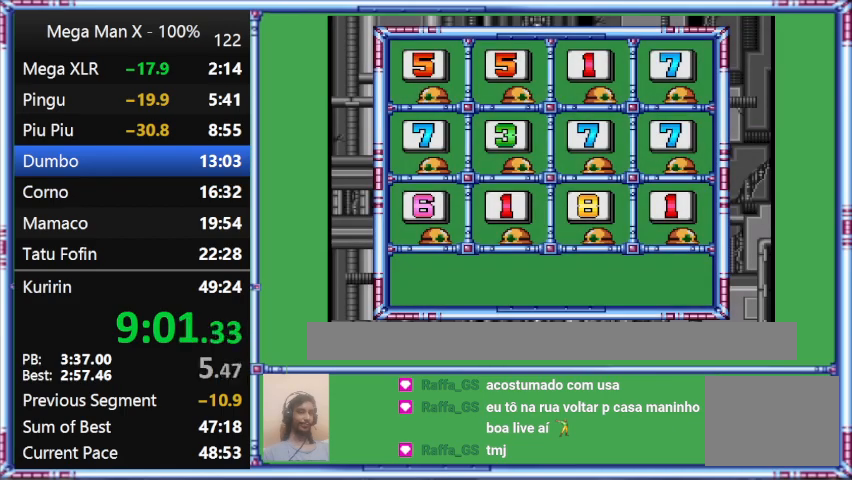
{"buttons": ["B", "Y"], "events": []}
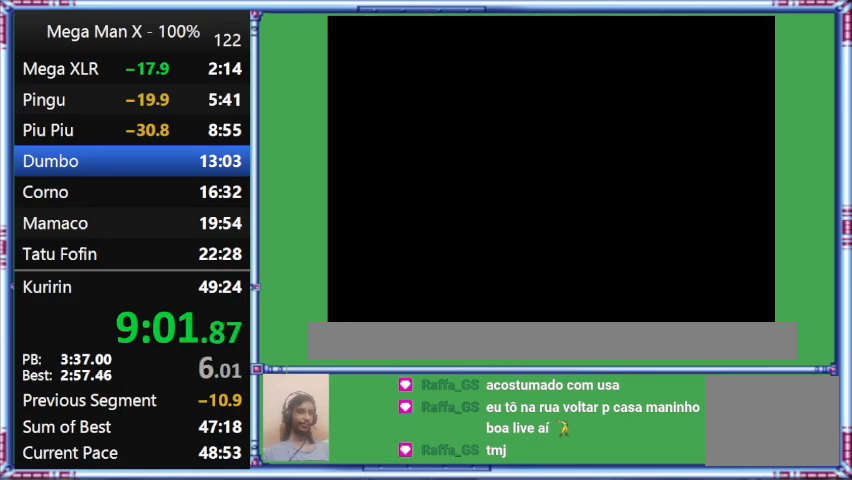
{"buttons": ["B", "Y"], "events": []}
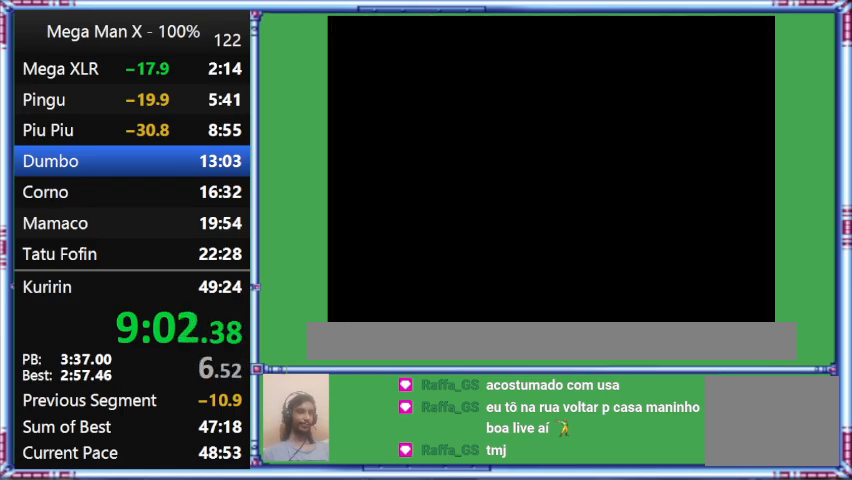
{"buttons": [], "events": [[267, "B", "up"], [267, "Y", "up"]]}
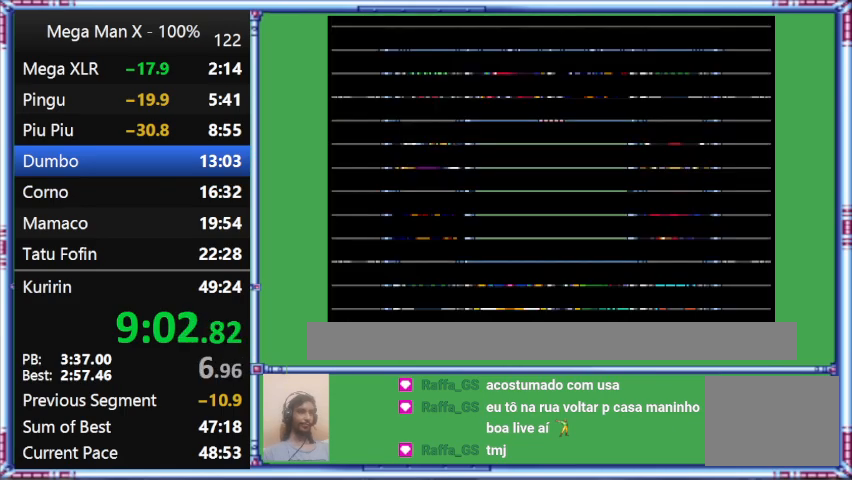
{"buttons": [], "events": []}
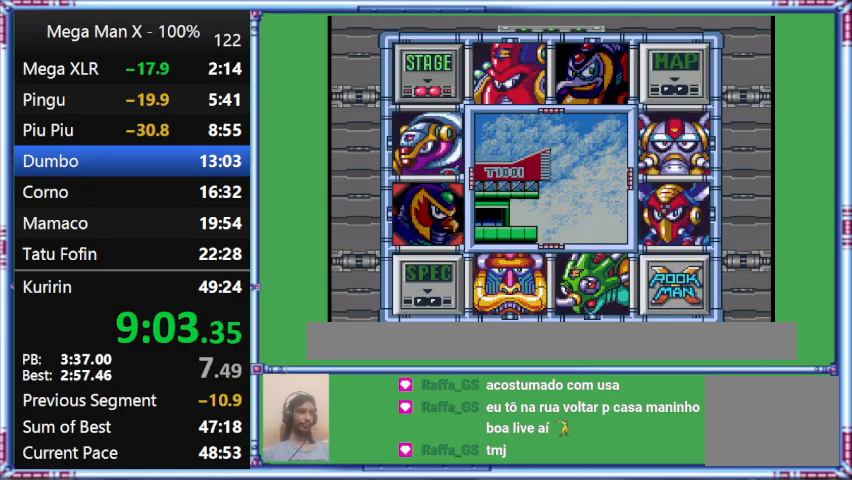
{"buttons": [], "events": []}
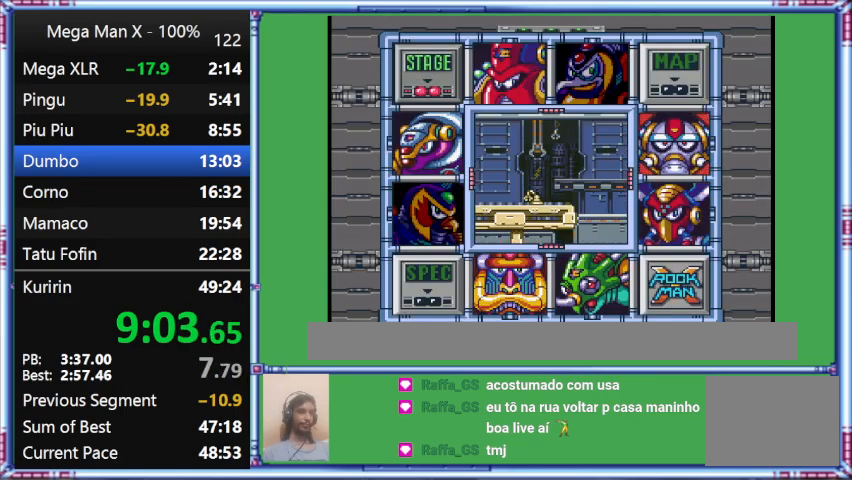
{"buttons": [], "events": []}
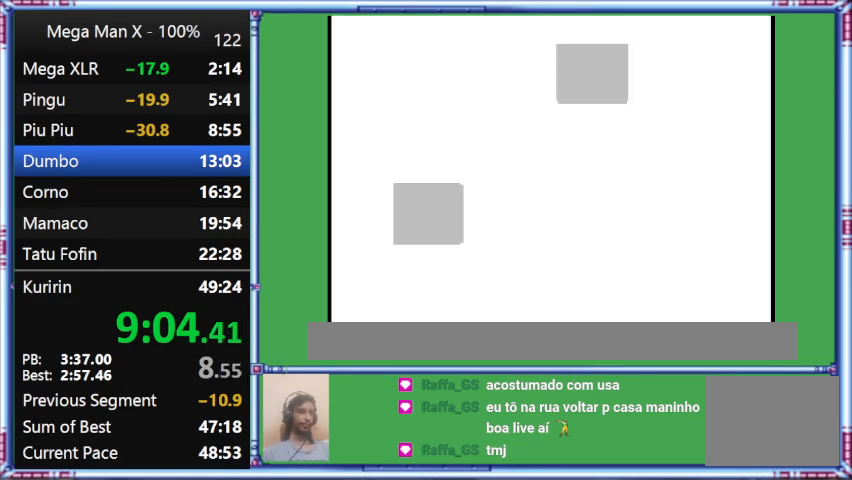
{"buttons": ["Y"], "events": [[500, "Y", "down"]]}
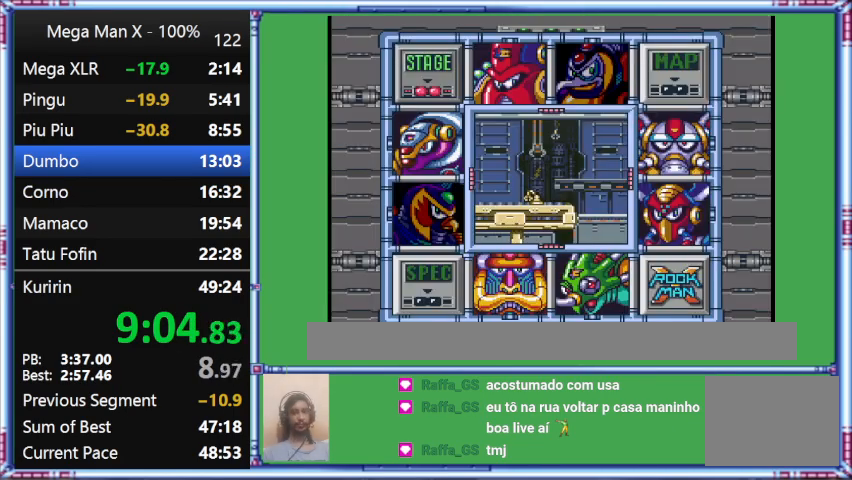
{"buttons": ["Y"], "events": []}
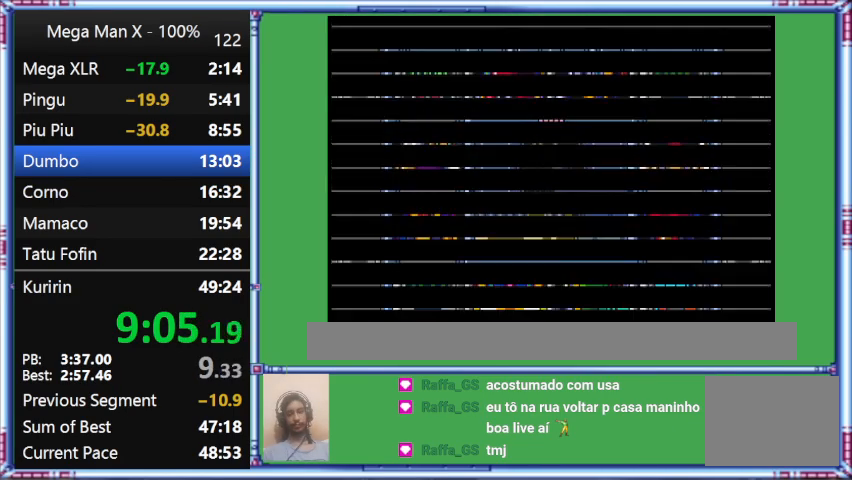
{"buttons": ["Y"], "events": []}
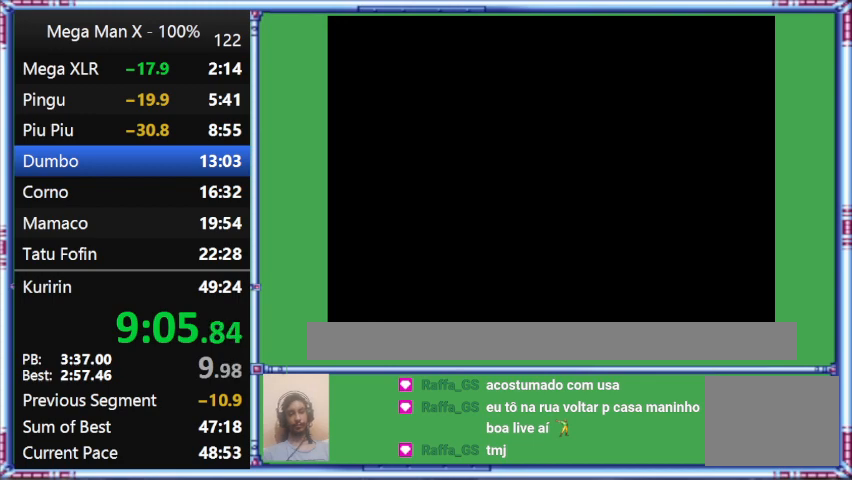
{"buttons": ["Y"], "events": []}
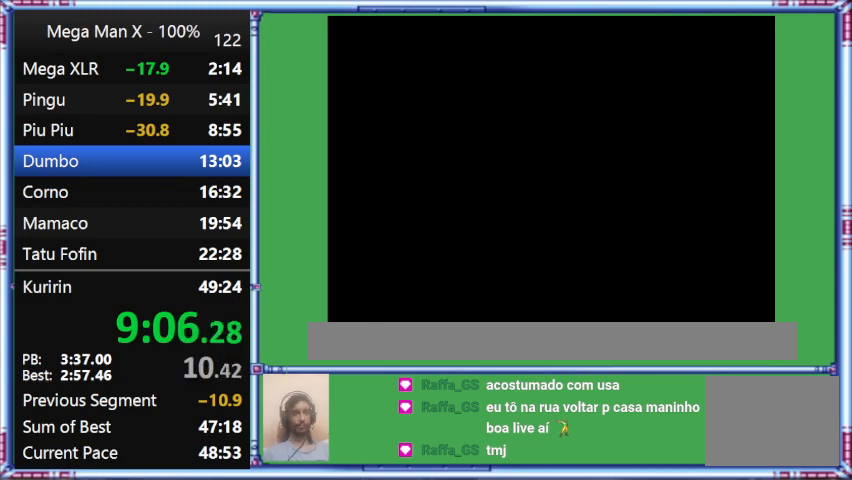
{"buttons": ["Y"], "events": []}
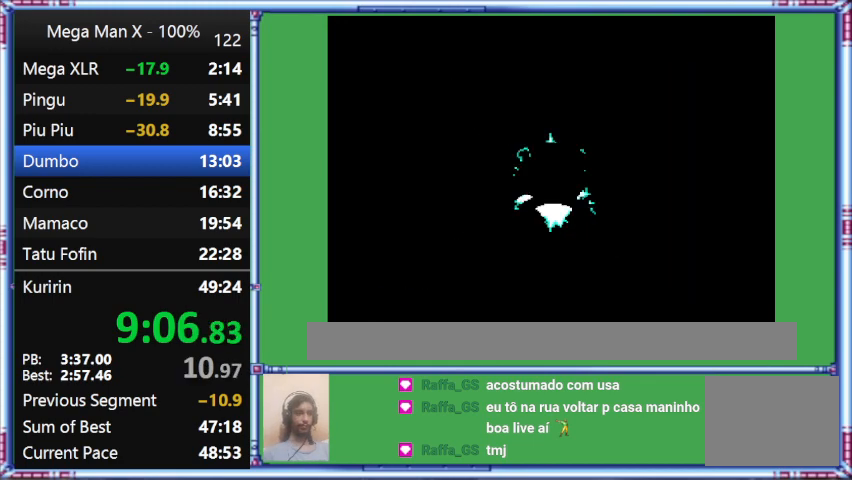
{"buttons": ["Y"], "events": []}
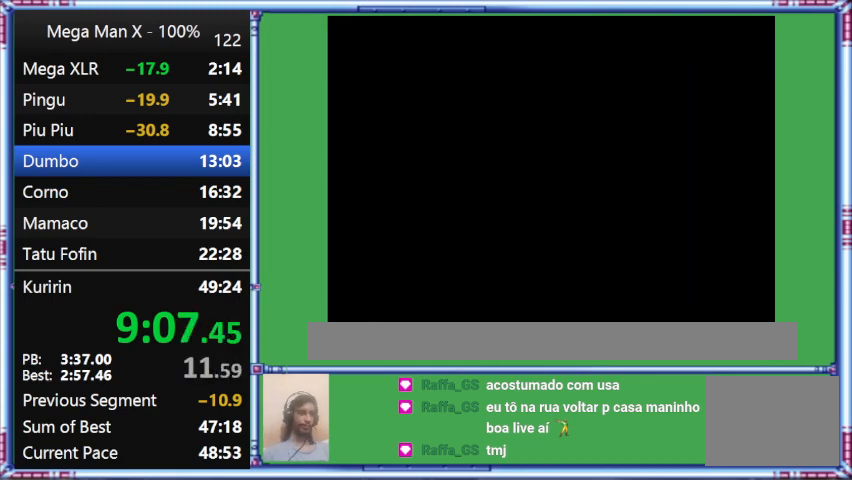
{"buttons": ["Y"], "events": []}
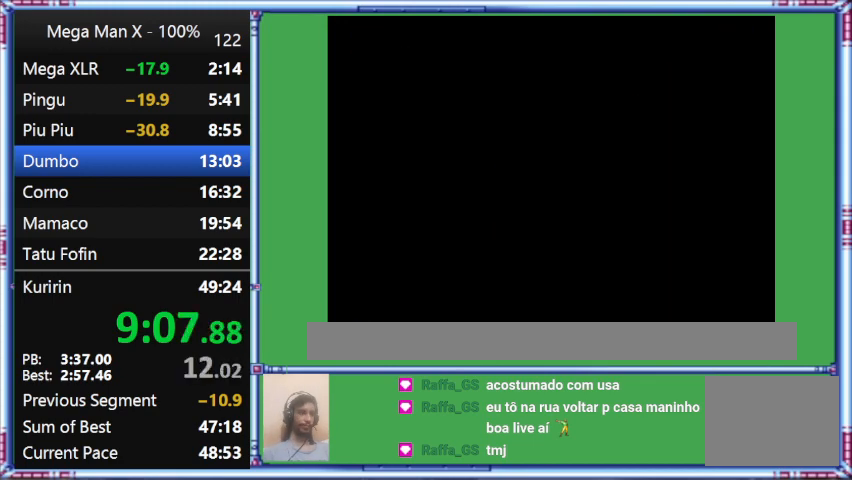
{"buttons": ["Y"], "events": []}
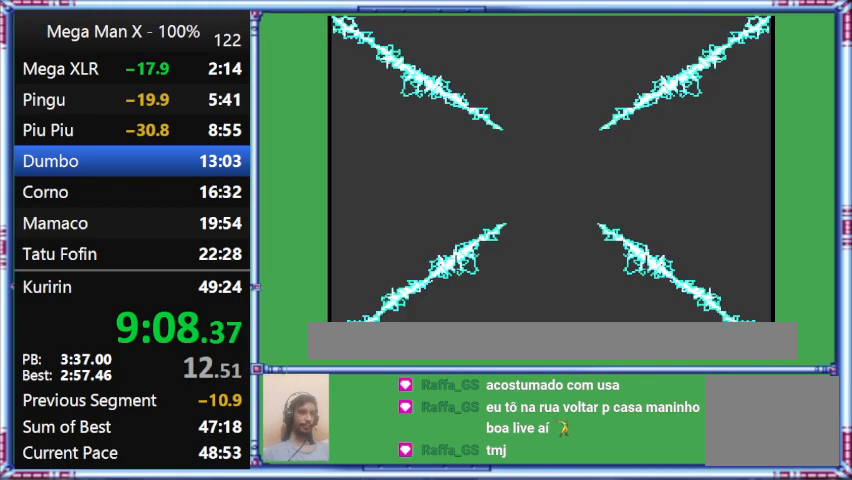
{"buttons": ["Y"], "events": []}
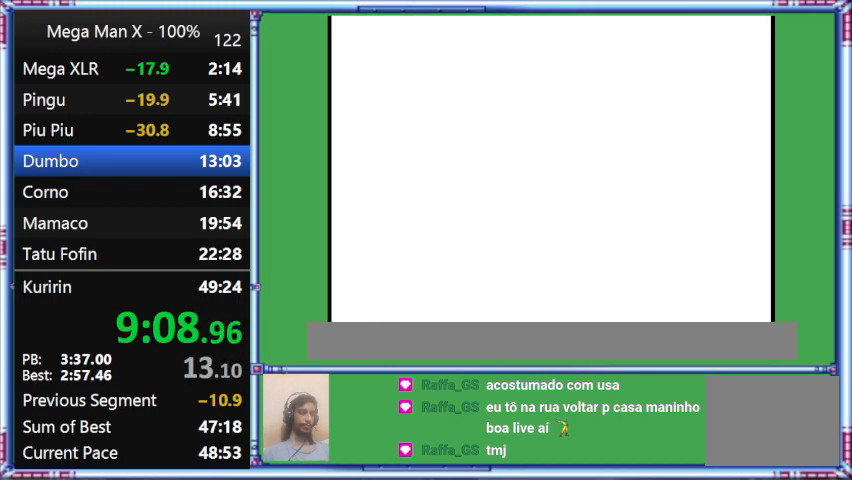
{"buttons": ["Y"], "events": []}
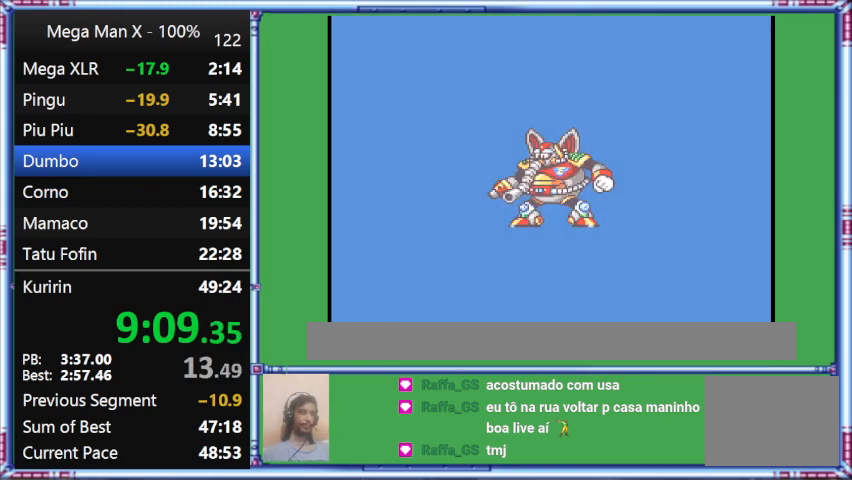
{"buttons": ["Y"], "events": []}
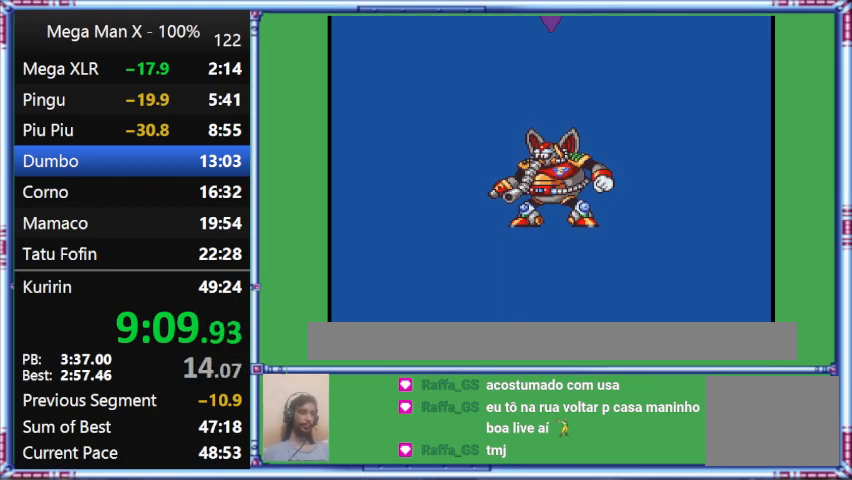
{"buttons": ["Y"], "events": []}
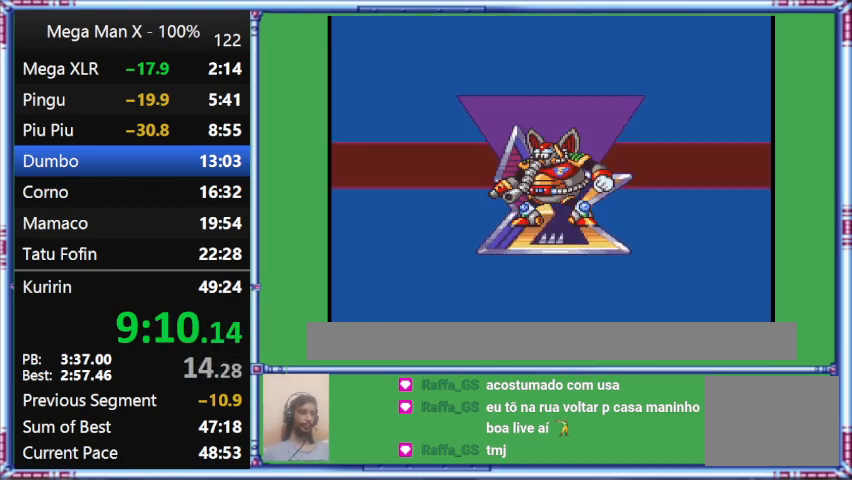
{"buttons": ["Y"], "events": []}
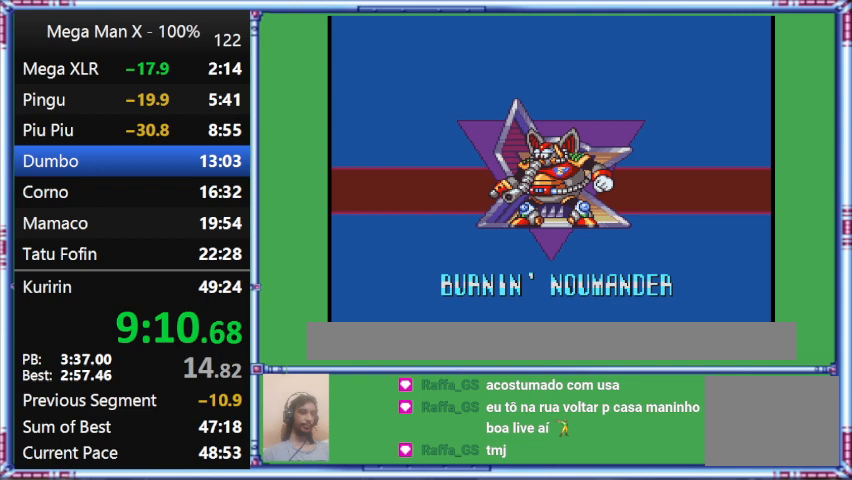
{"buttons": ["Y"], "events": []}
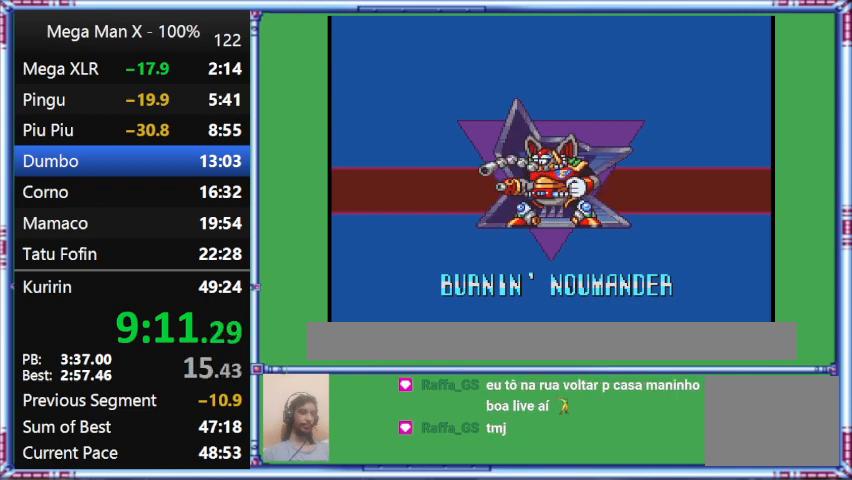
{"buttons": ["Y"], "events": []}
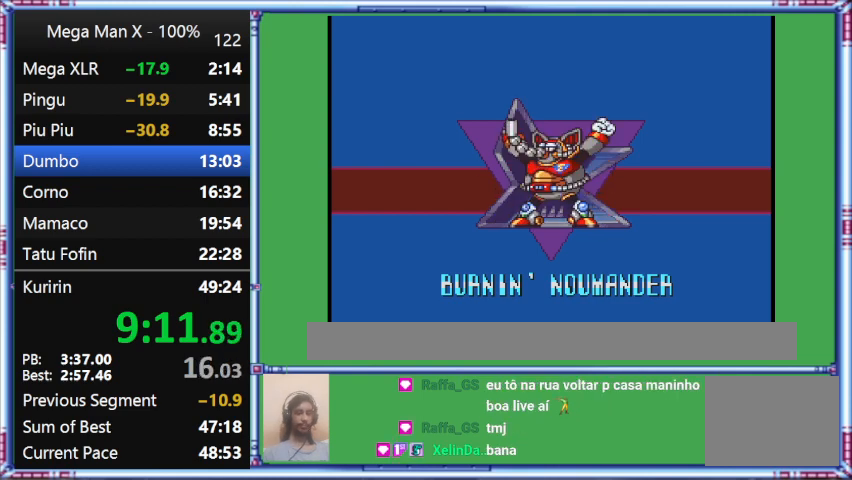
{"buttons": ["Y"], "events": []}
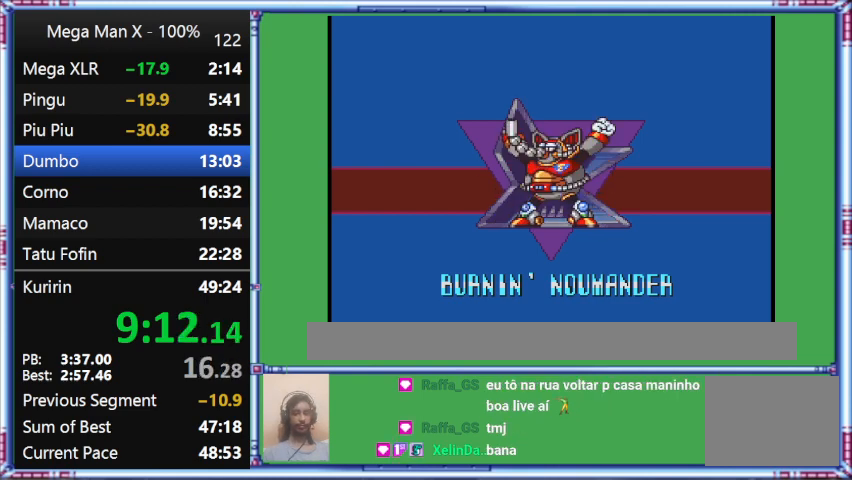
{"buttons": ["Y"], "events": []}